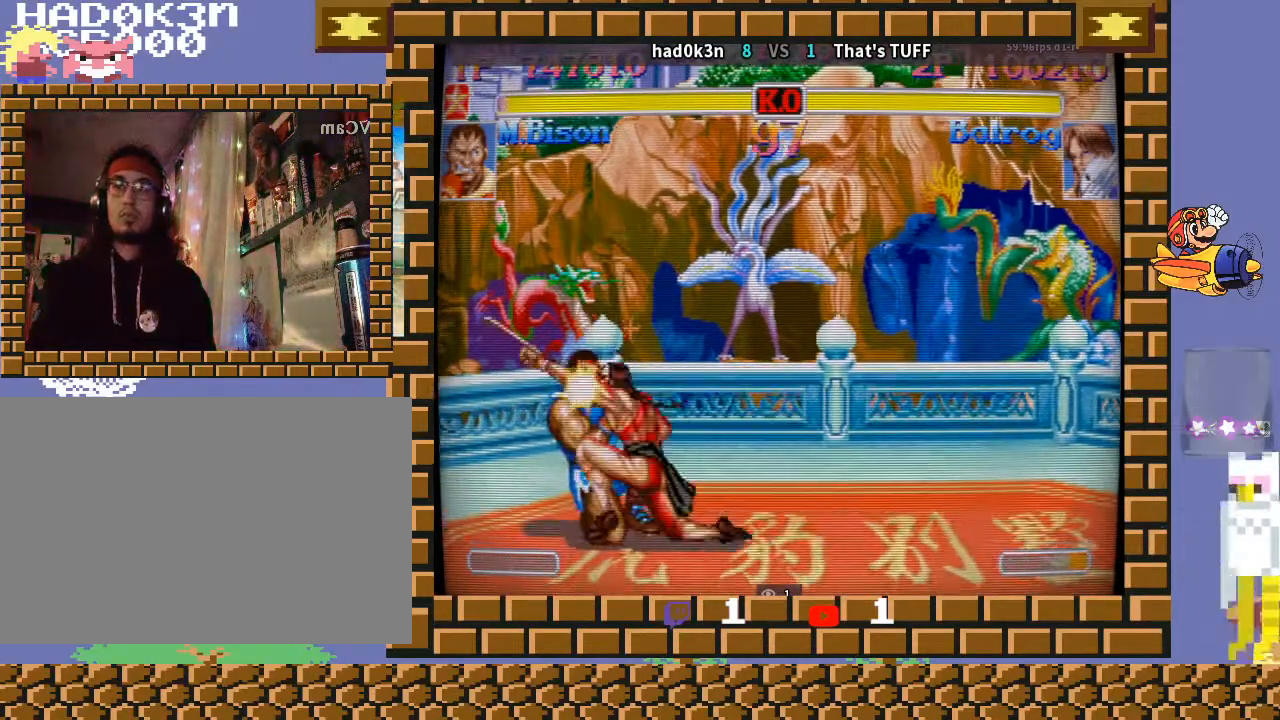
Gameplay with a controller (arcade stick); each line is a JSON object with the inputs held at the frame after it. "events" lists button and stick changes between this image and that frame as [ms after this image, input, new state], when the widget could be followed in between. Not read: L3 R3 Y.
{"buttons": [], "left_stick": "down-left", "events": [[300, "TRIANGLE", "down"], [300, "left_stick", "up-left"], [400, "left_stick", "down-left"], [433, "TRIANGLE", "up"]]}
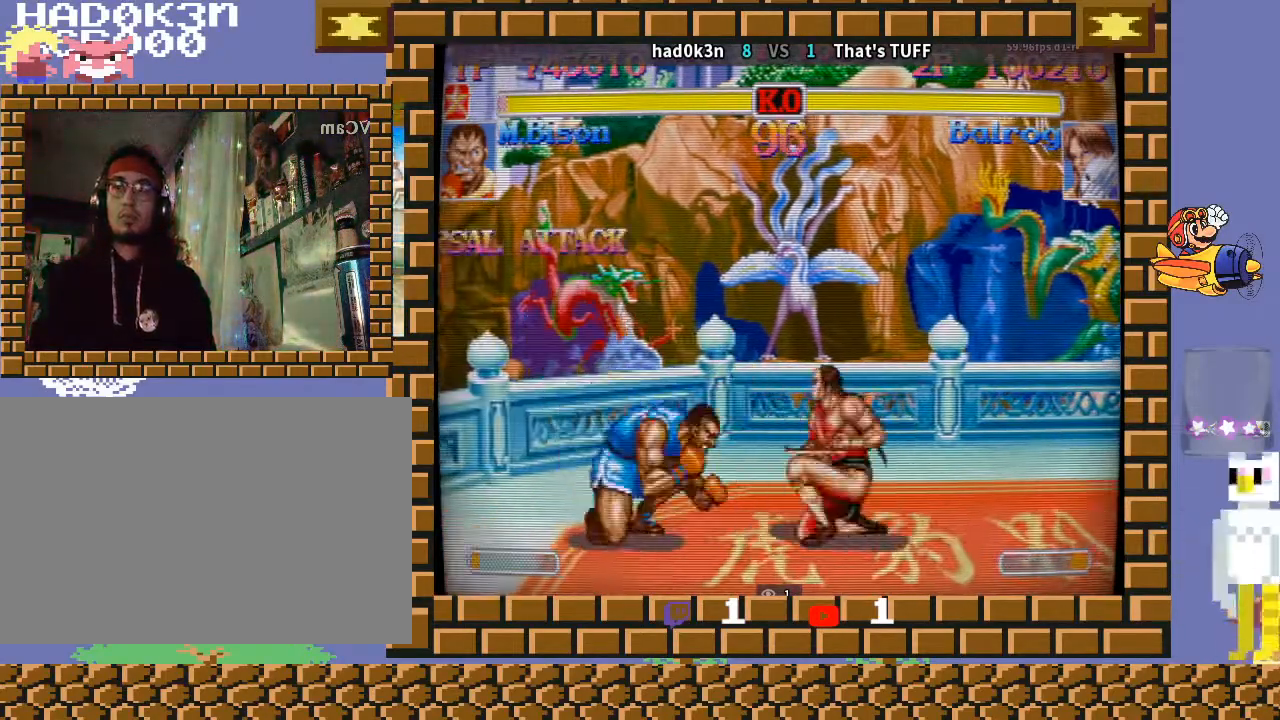
{"buttons": [], "left_stick": "down-left", "events": []}
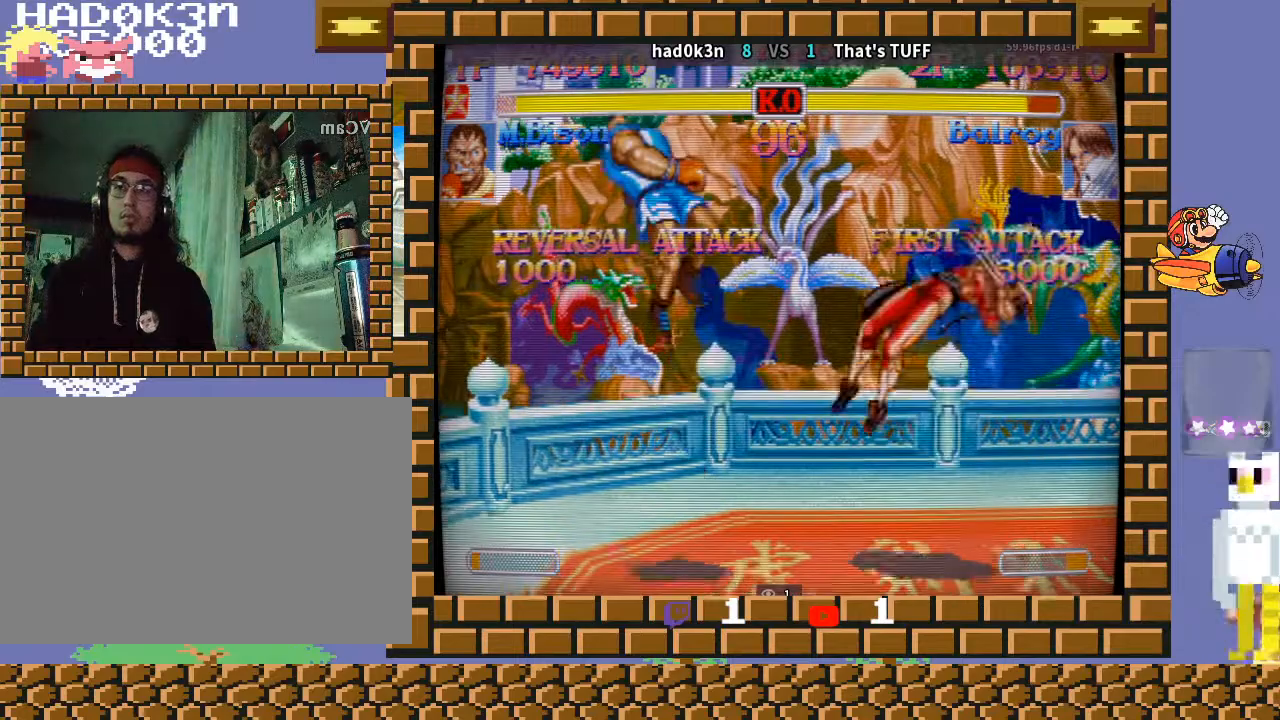
{"buttons": [], "left_stick": "down-left", "events": []}
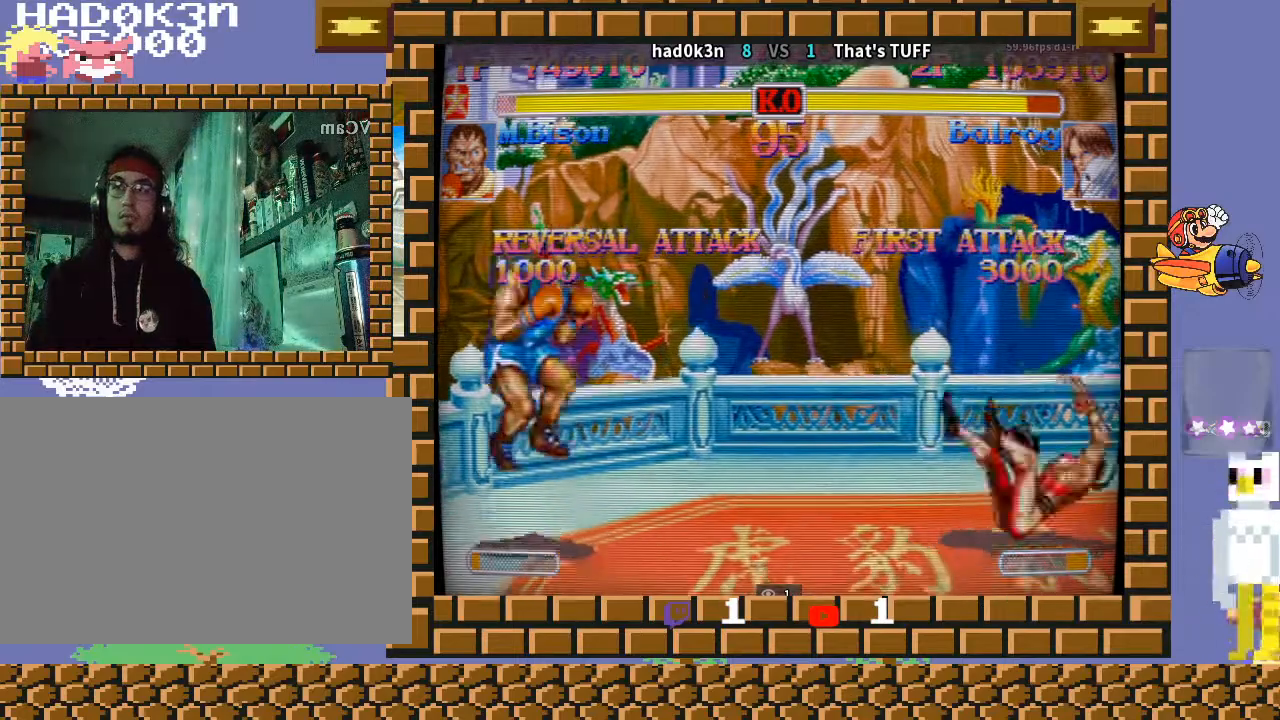
{"buttons": [], "left_stick": "right", "events": [[100, "left_stick", "right"], [133, "CIRCLE", "down"], [200, "CIRCLE", "up"], [233, "CIRCLE", "down"], [333, "CIRCLE", "up"]]}
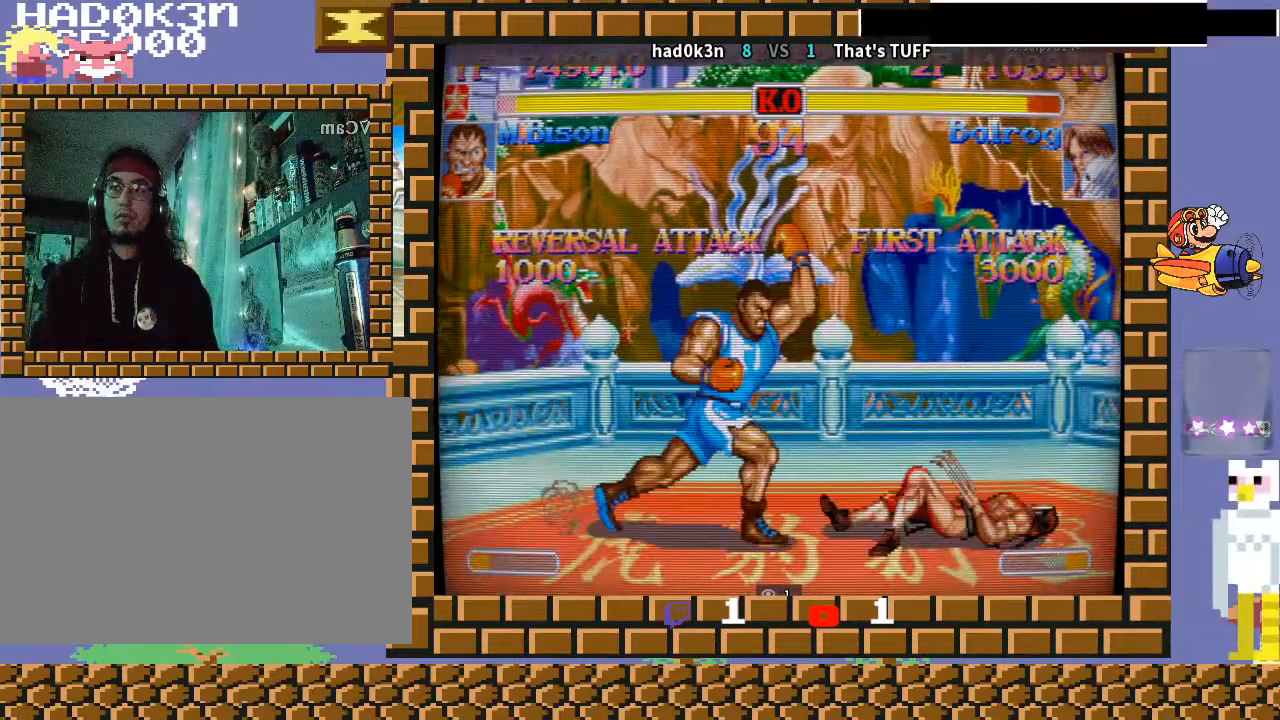
{"buttons": [], "left_stick": "down-left", "events": [[267, "CIRCLE", "down"], [333, "left_stick", "down-left"], [433, "CIRCLE", "up"]]}
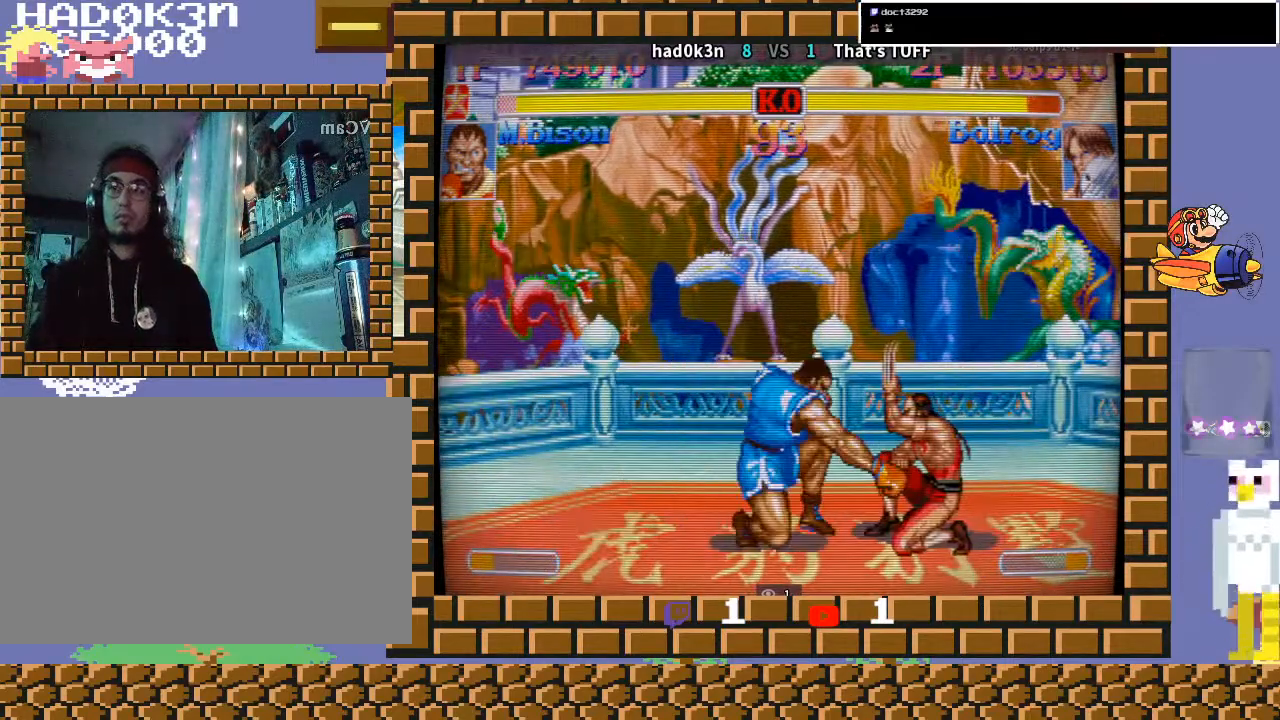
{"buttons": [], "left_stick": "down-left", "events": [[200, "left_stick", "left"], [233, "R1", "down"], [333, "R1", "up"], [333, "left_stick", "down-left"]]}
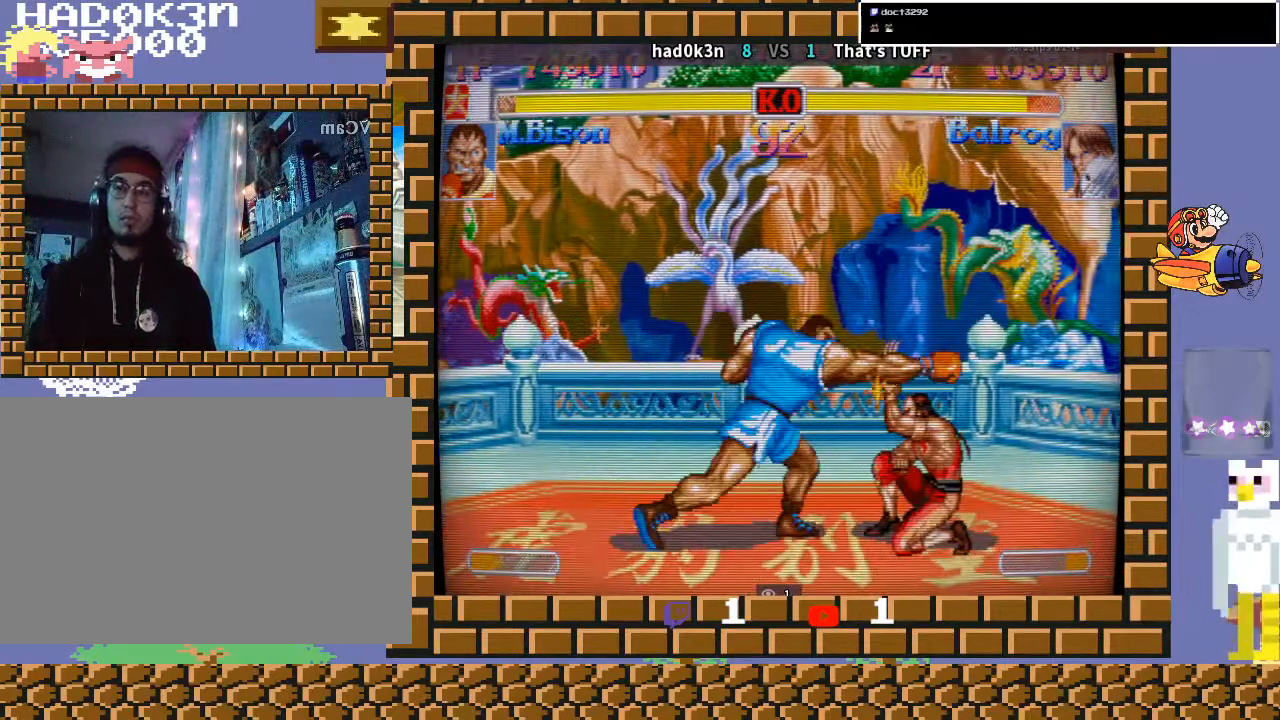
{"buttons": ["CIRCLE"], "left_stick": "down-left", "events": [[400, "CIRCLE", "down"]]}
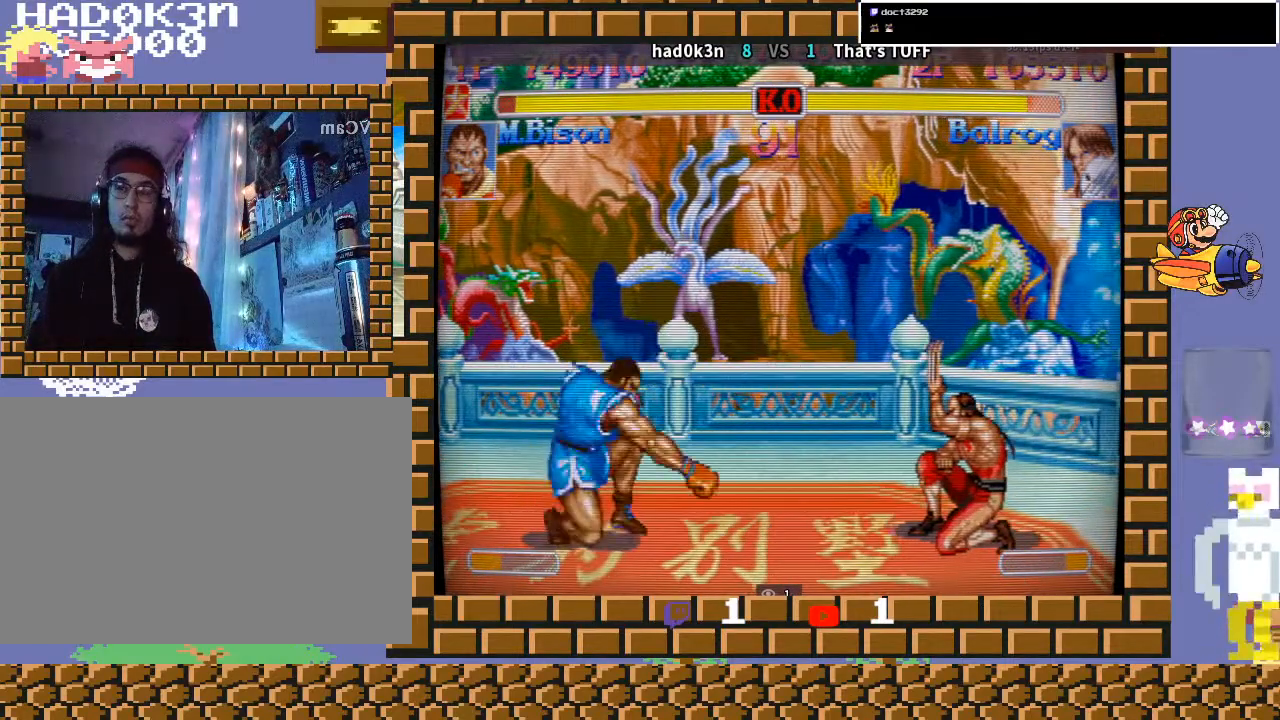
{"buttons": [], "left_stick": "down-left", "events": [[100, "CIRCLE", "up"], [300, "CROSS", "down"], [300, "left_stick", "right"], [400, "CROSS", "up"], [400, "left_stick", "down-left"]]}
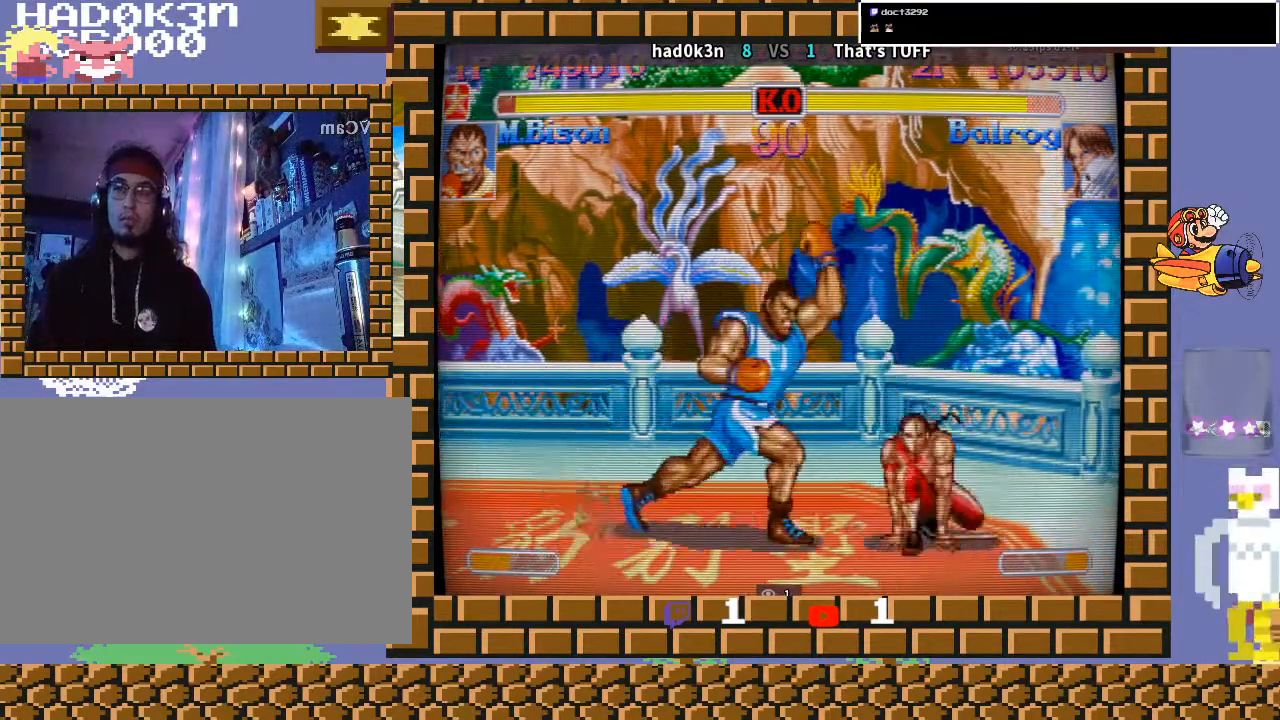
{"buttons": [], "left_stick": "down-left", "events": [[100, "CIRCLE", "down"], [233, "CIRCLE", "up"]]}
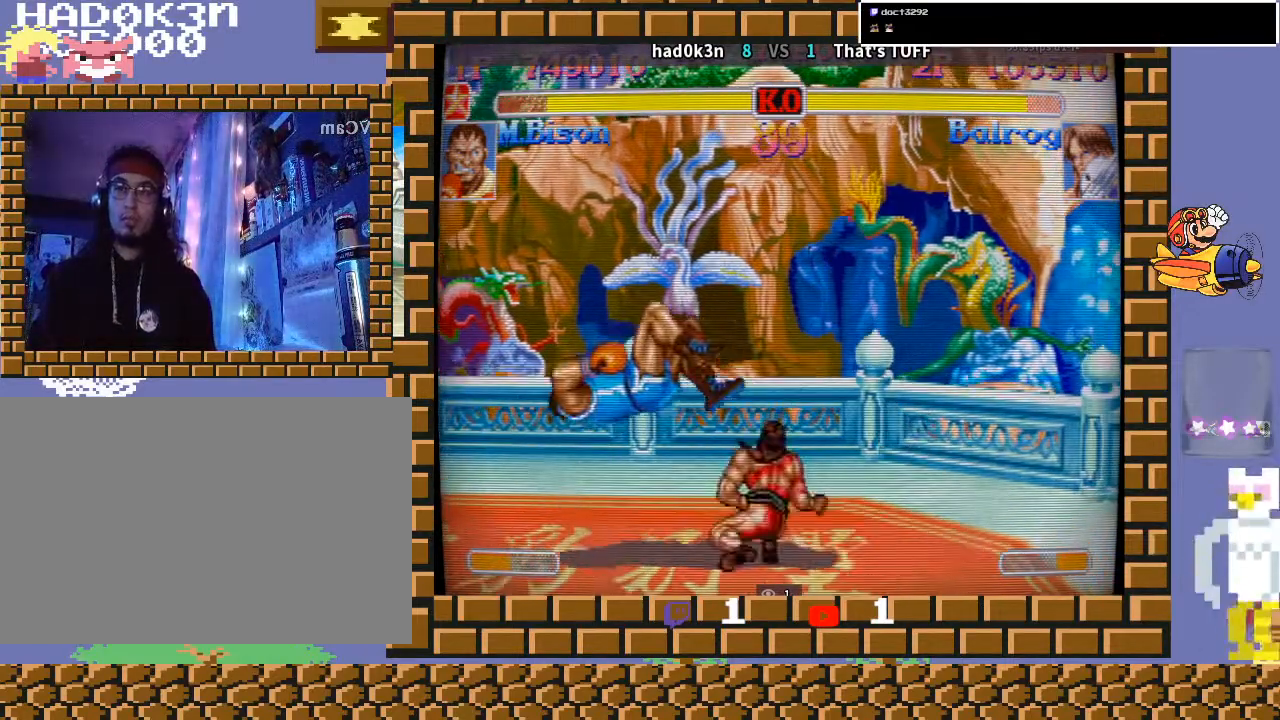
{"buttons": [], "left_stick": "down-left", "events": []}
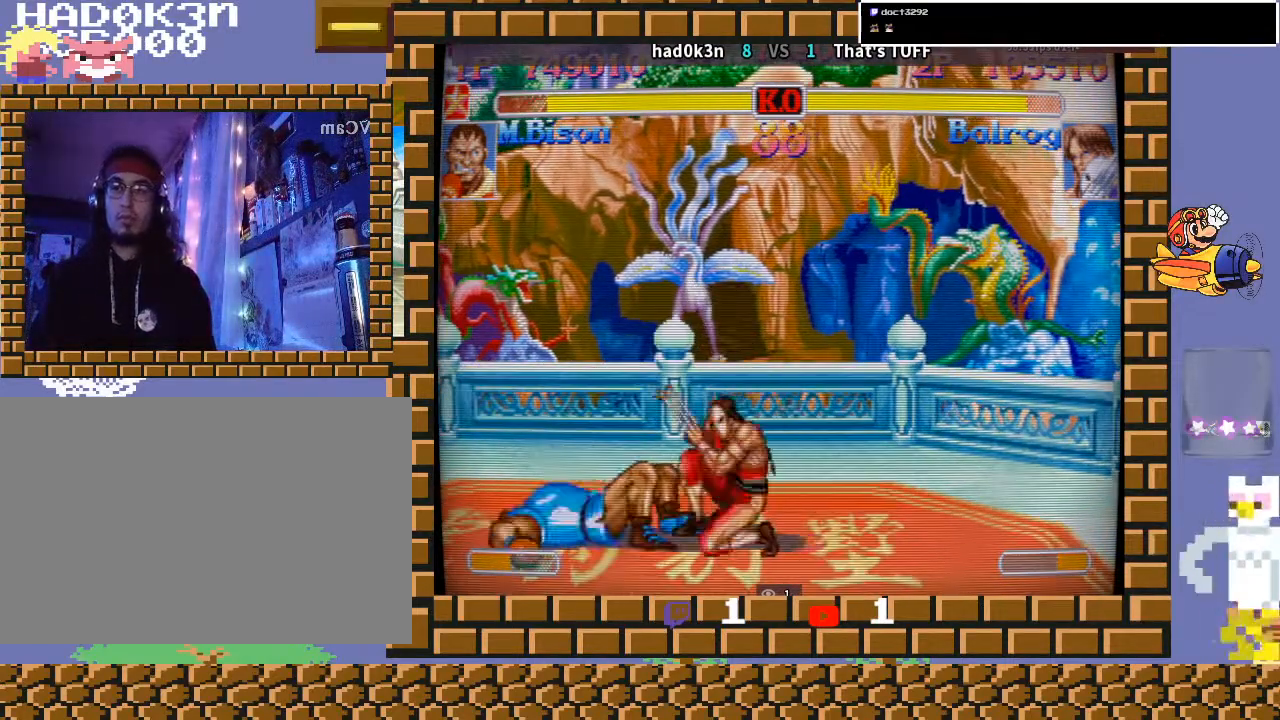
{"buttons": [], "left_stick": "down-left", "events": []}
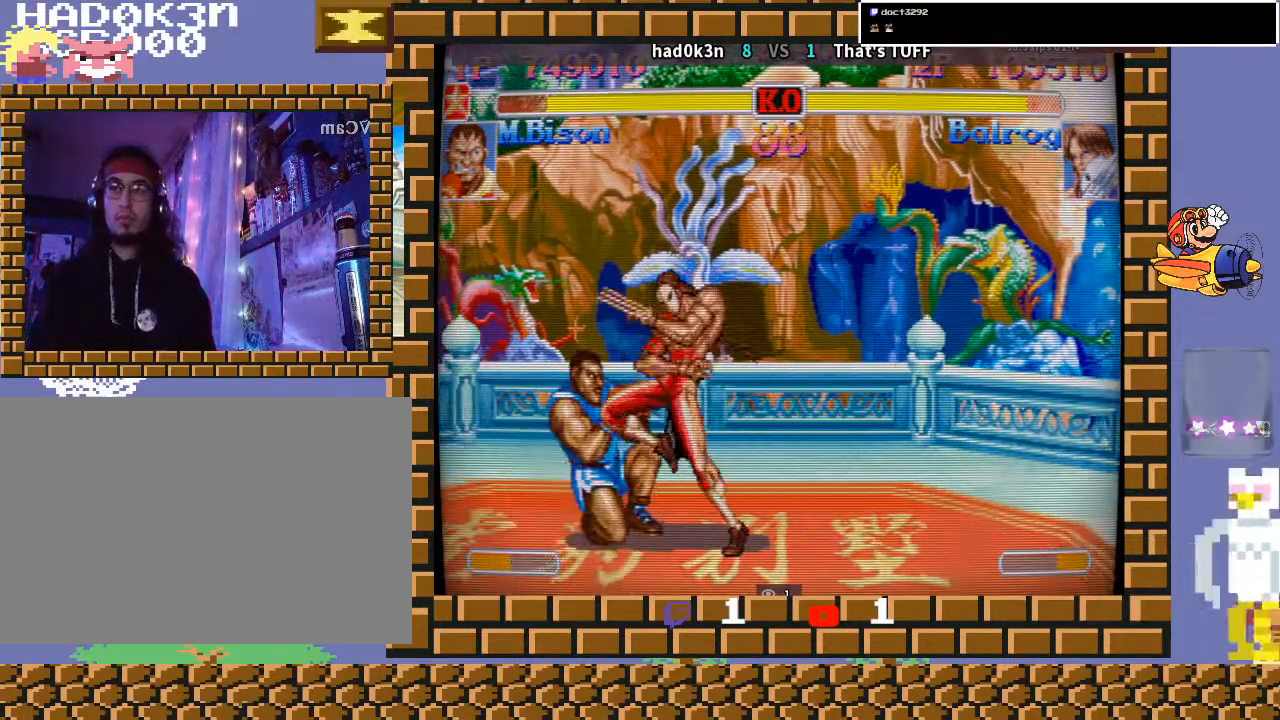
{"buttons": [], "left_stick": "down-left", "events": [[300, "TRIANGLE", "down"], [333, "TRIANGLE", "up"], [333, "left_stick", "up-left"], [367, "TRIANGLE", "down"], [433, "TRIANGLE", "up"], [433, "left_stick", "down-left"]]}
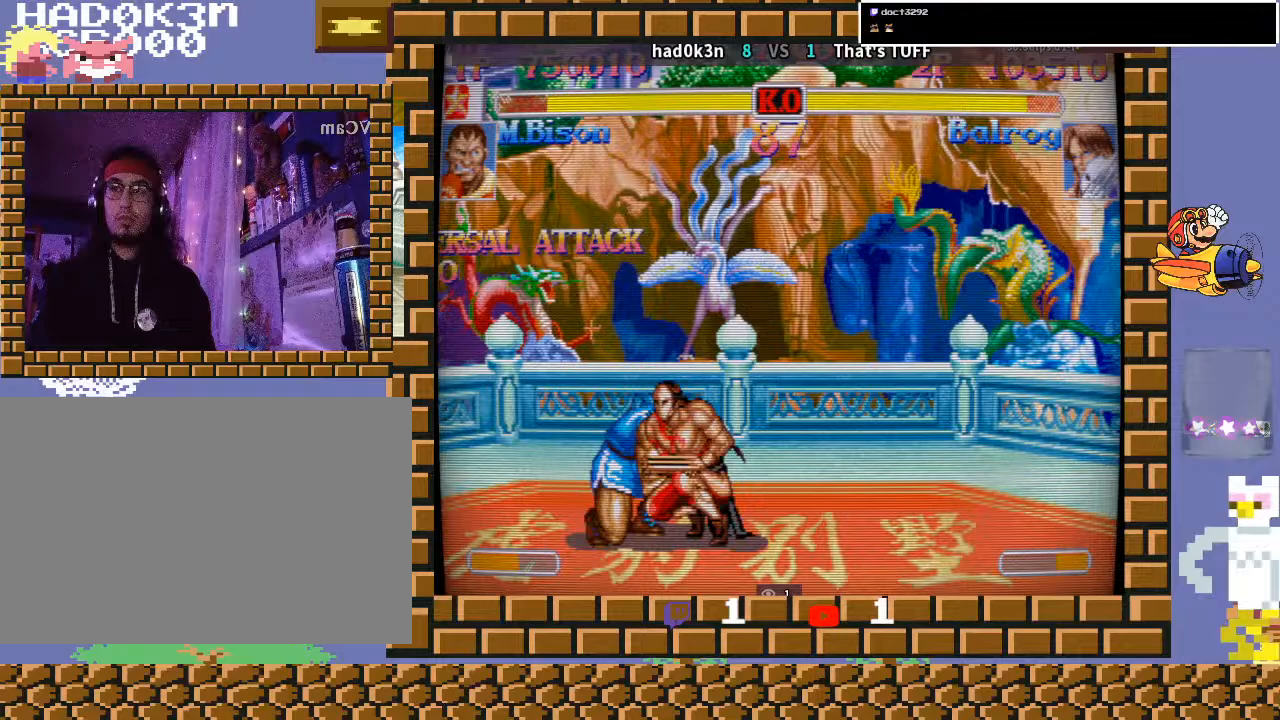
{"buttons": [], "left_stick": "down-left", "events": []}
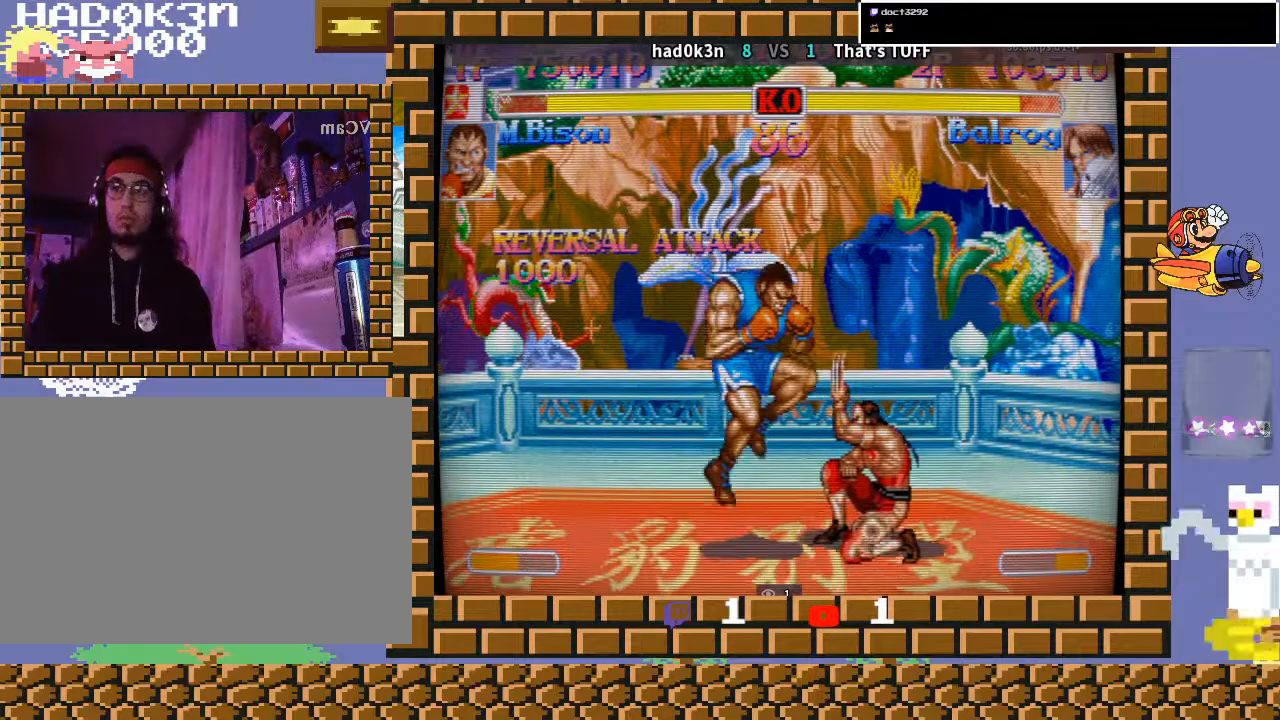
{"buttons": [], "left_stick": "right", "events": [[100, "left_stick", "left"], [133, "TRIANGLE", "down"], [200, "TRIANGLE", "up"], [233, "TRIANGLE", "down"], [233, "left_stick", "down-left"], [300, "TRIANGLE", "up"], [433, "left_stick", "center"], [500, "left_stick", "right"]]}
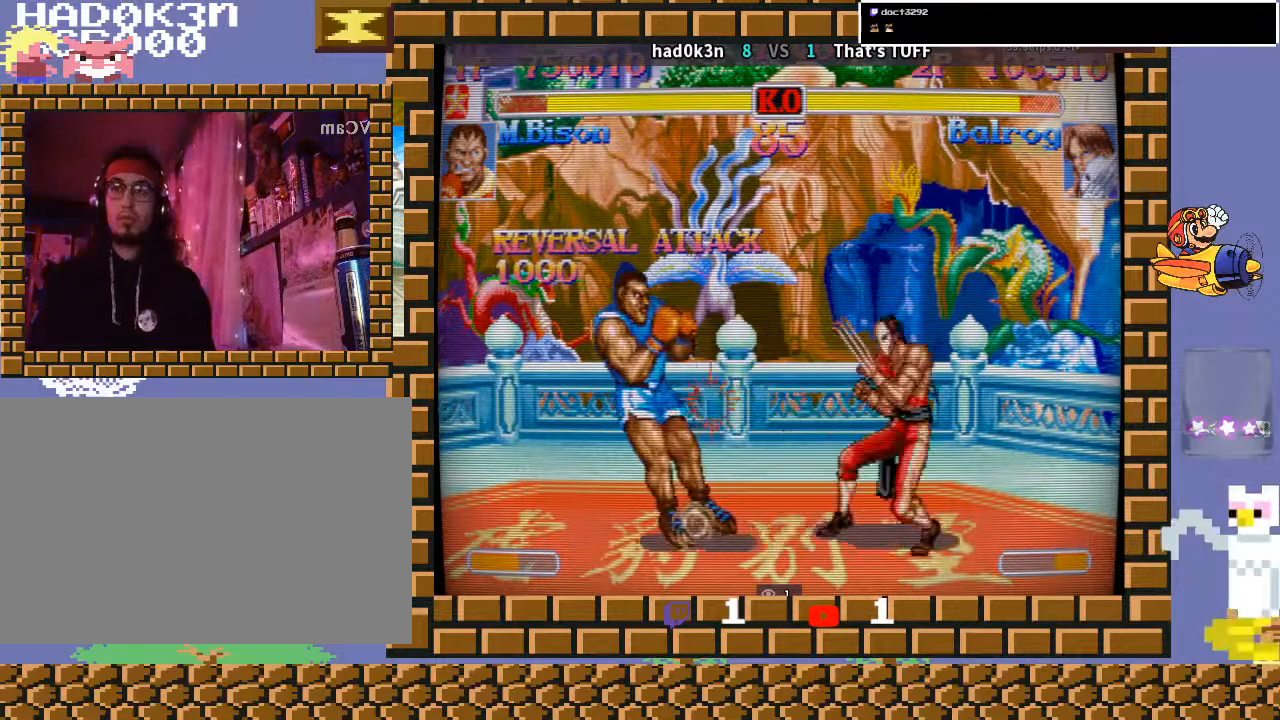
{"buttons": ["TRIANGLE"], "left_stick": "down-left", "events": [[100, "left_stick", "down-left"], [467, "TRIANGLE", "down"]]}
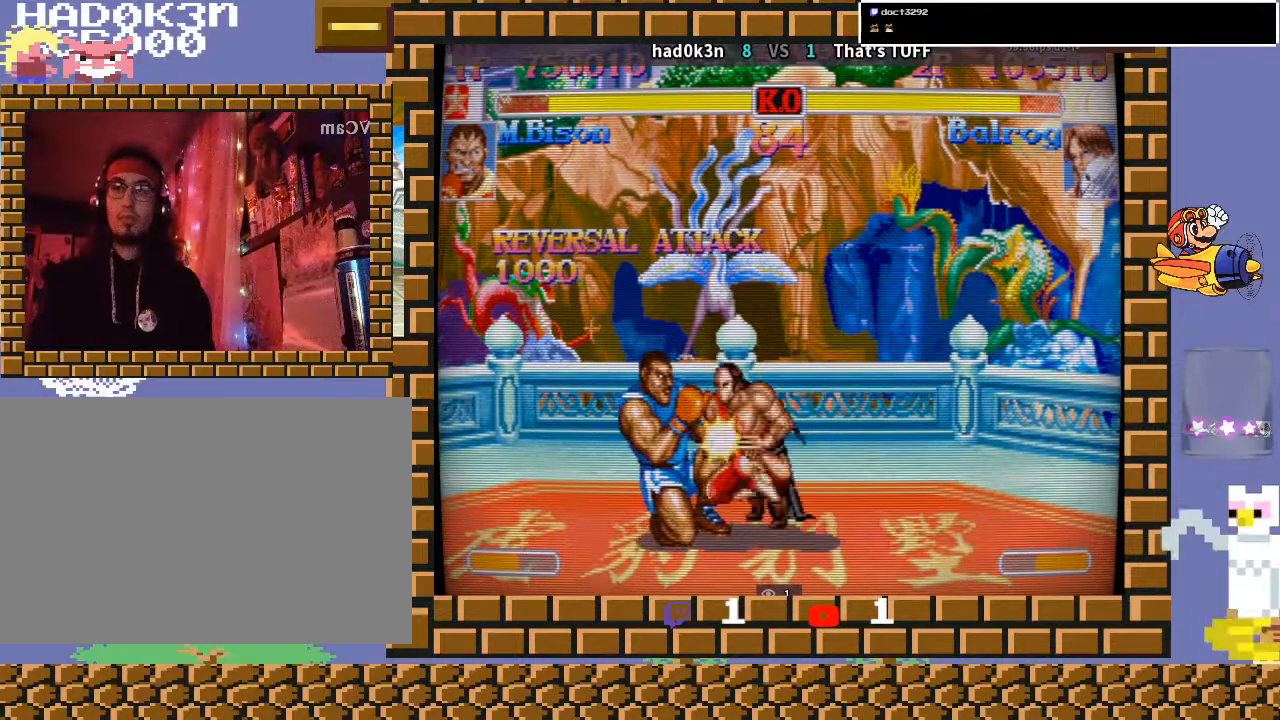
{"buttons": [], "left_stick": "down-left", "events": [[67, "TRIANGLE", "up"]]}
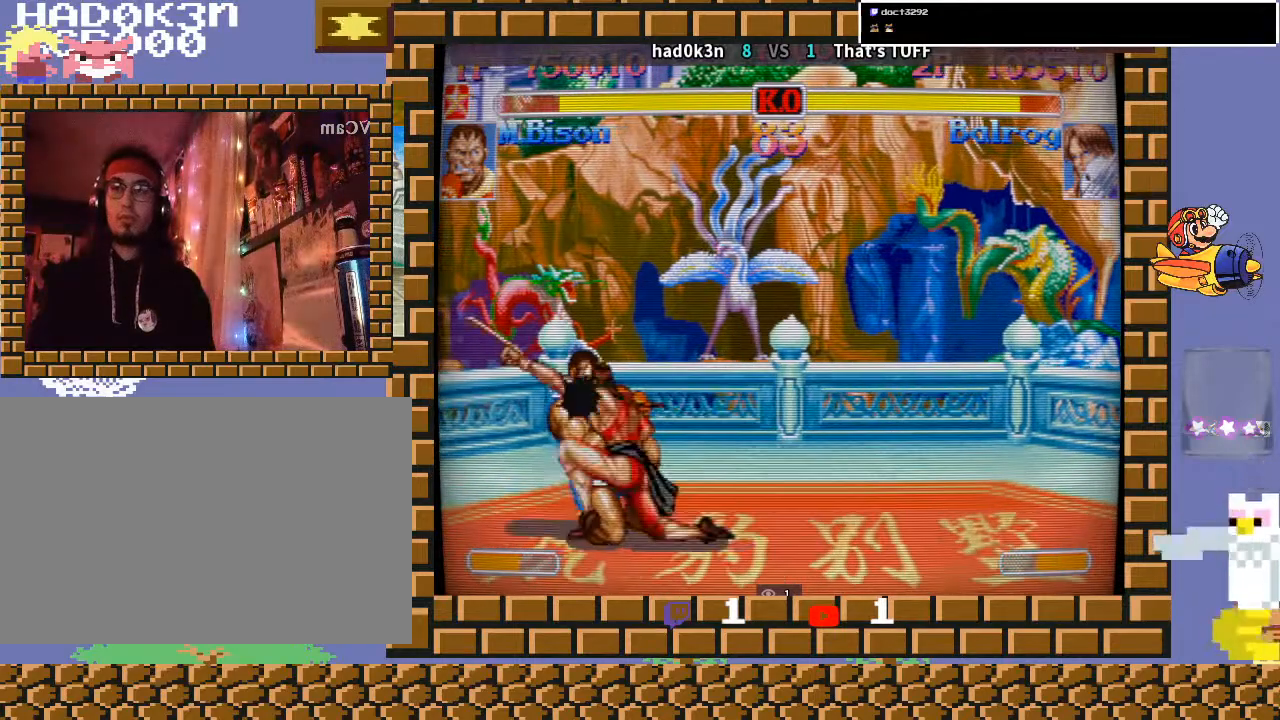
{"buttons": [], "left_stick": "down-left", "events": []}
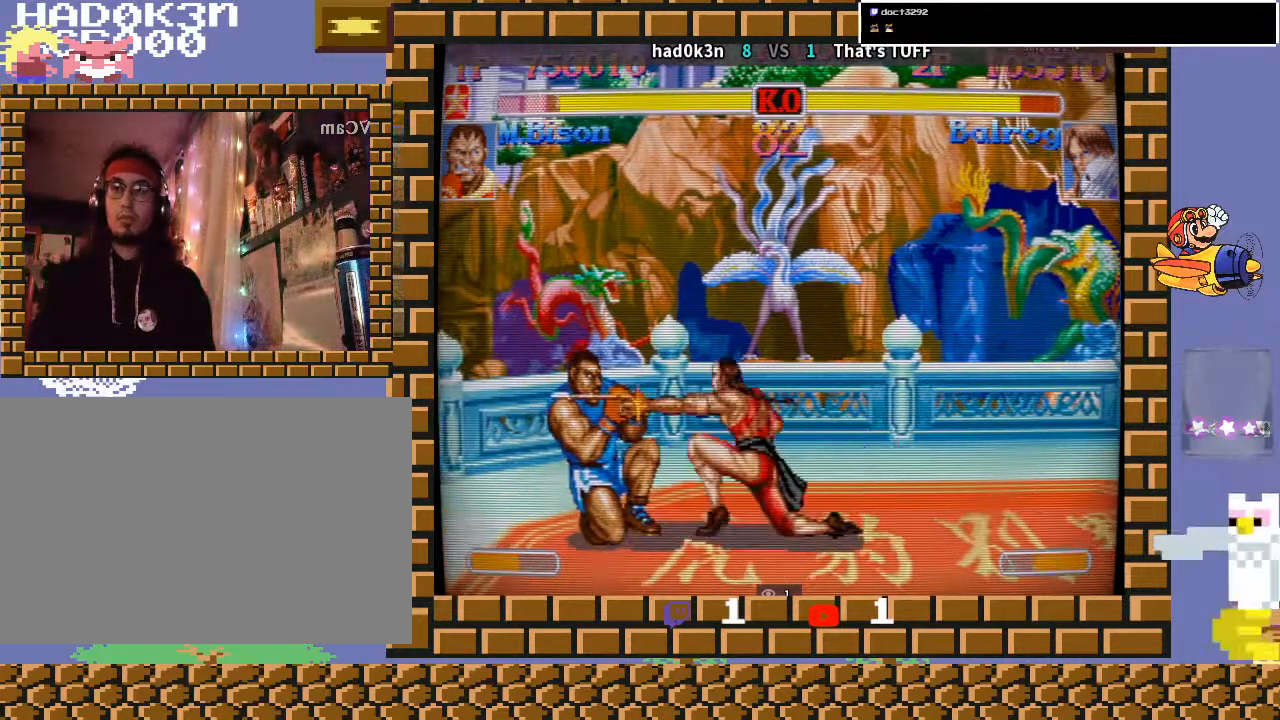
{"buttons": [], "left_stick": "down-left", "events": []}
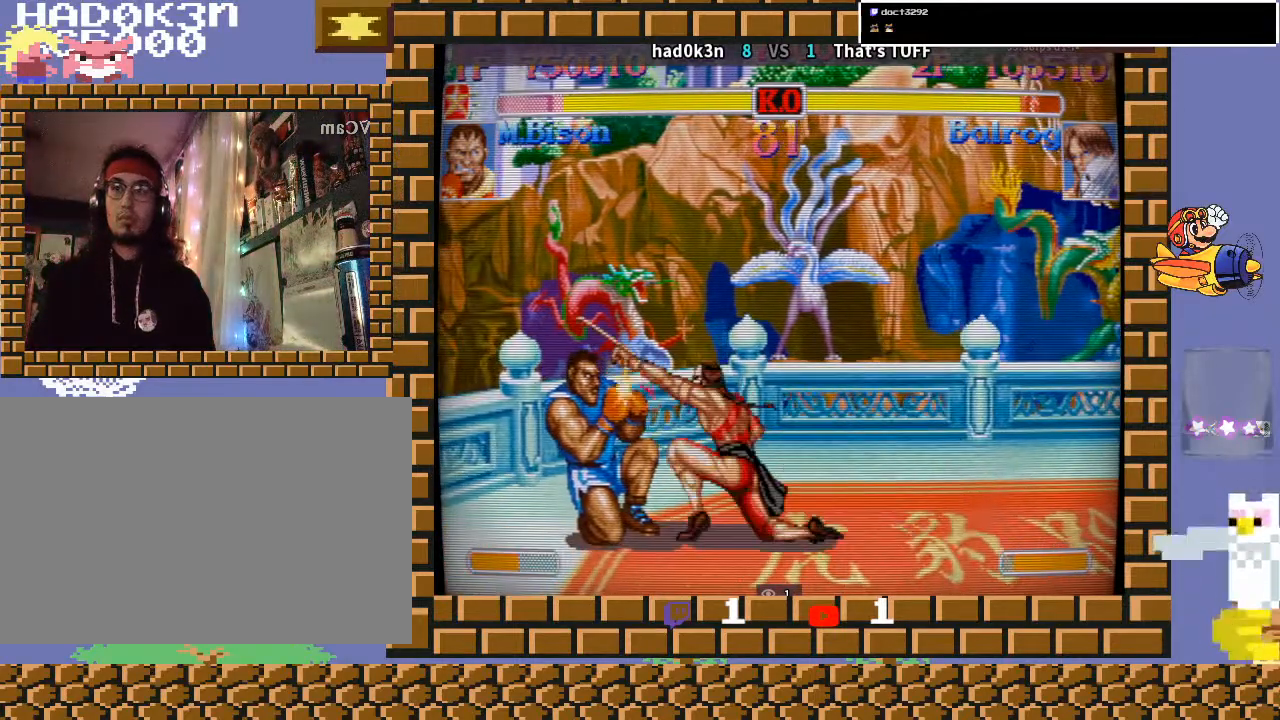
{"buttons": [], "left_stick": "down-left", "events": []}
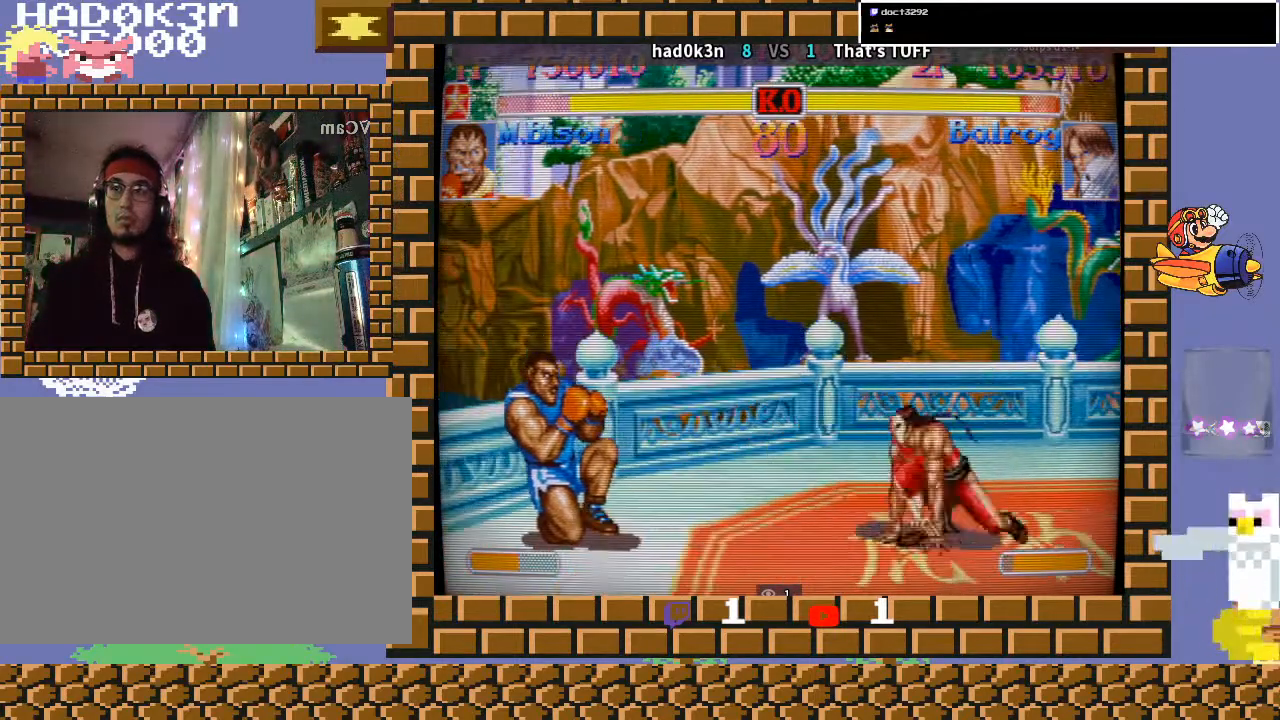
{"buttons": [], "left_stick": "down-left", "events": []}
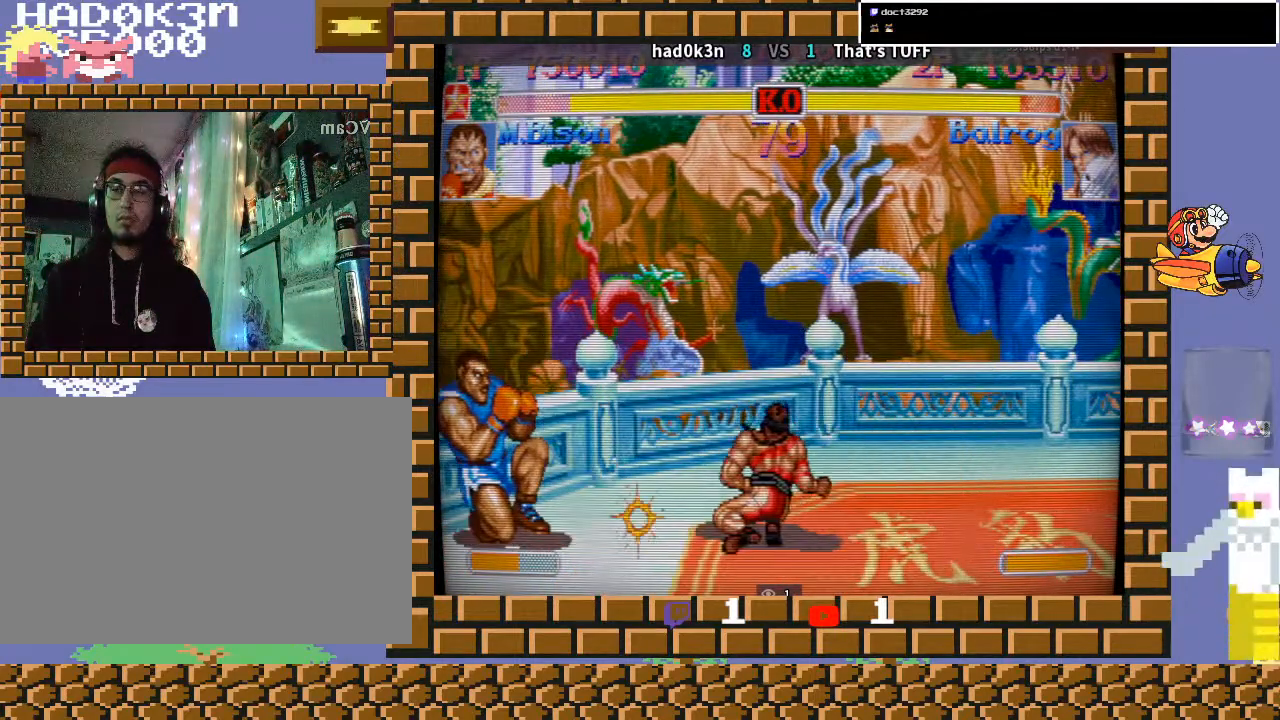
{"buttons": [], "left_stick": "down-left", "events": [[100, "left_stick", "center"], [167, "left_stick", "up"], [267, "left_stick", "down-left"]]}
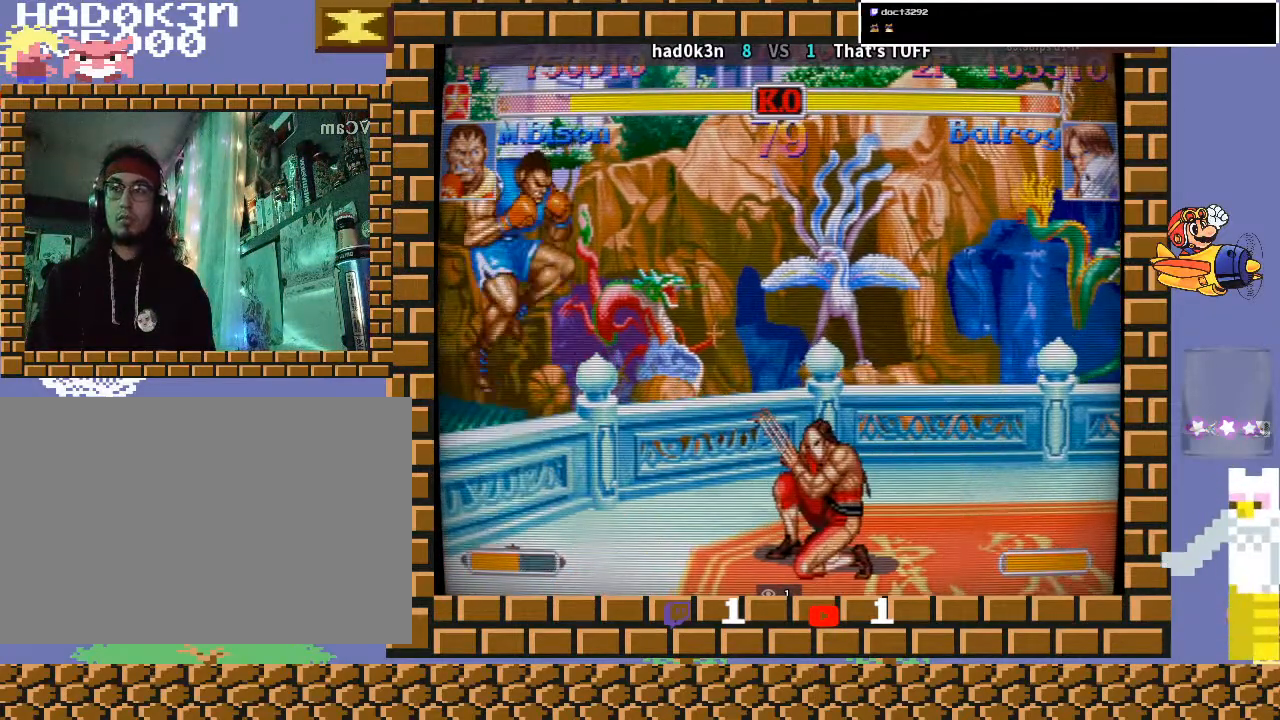
{"buttons": [], "left_stick": "down-left", "events": [[133, "R1", "down"], [400, "R1", "up"]]}
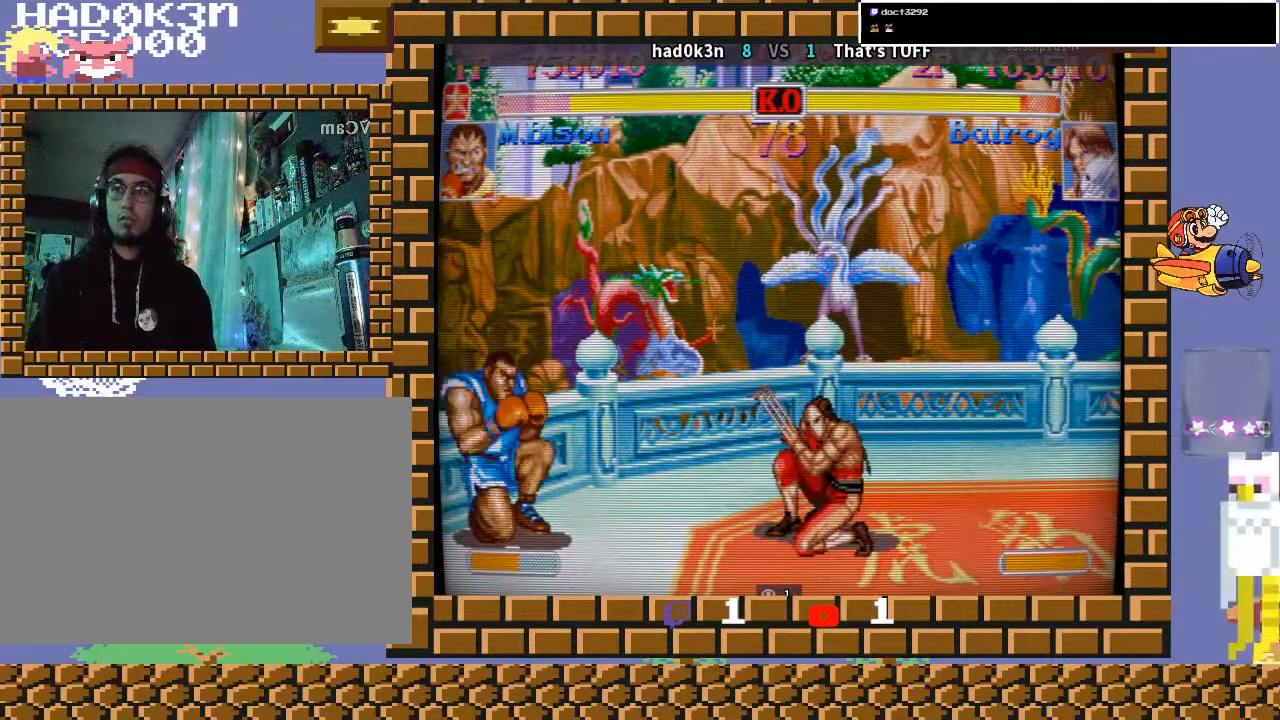
{"buttons": [], "left_stick": "down-left", "events": [[200, "CIRCLE", "down"], [333, "CIRCLE", "up"]]}
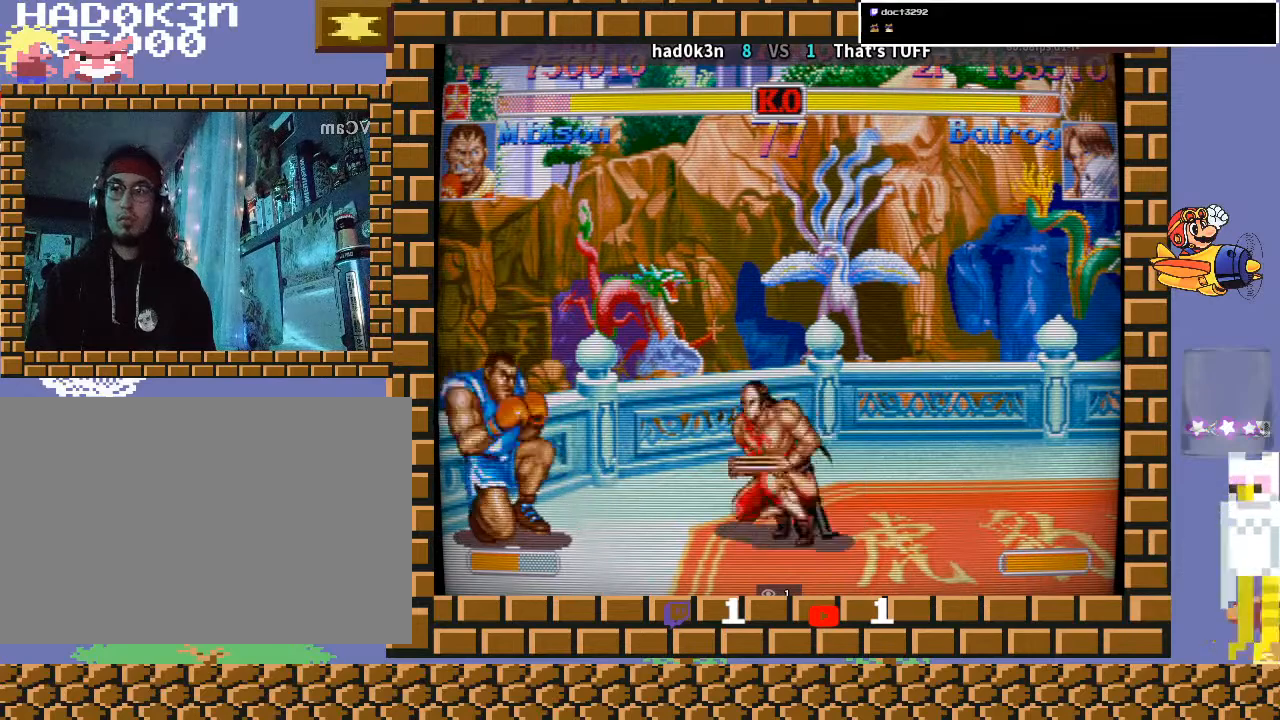
{"buttons": [], "left_stick": "down-left", "events": []}
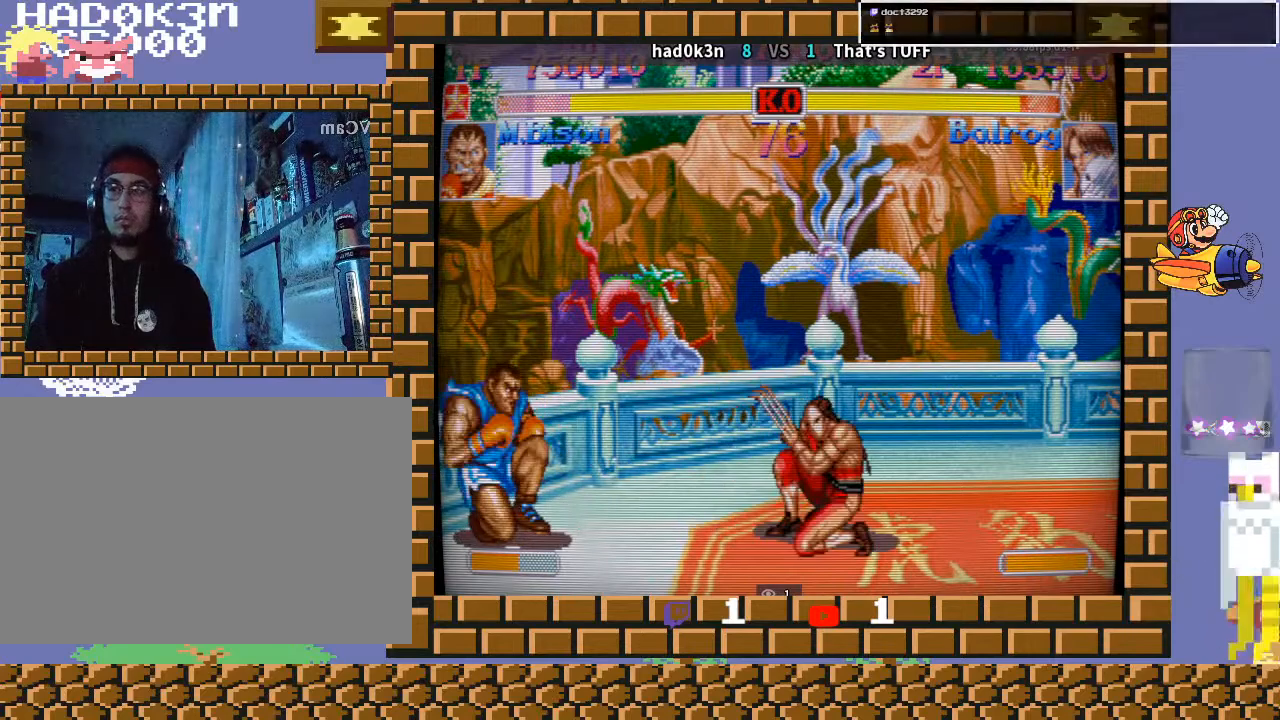
{"buttons": [], "left_stick": "down-left", "events": []}
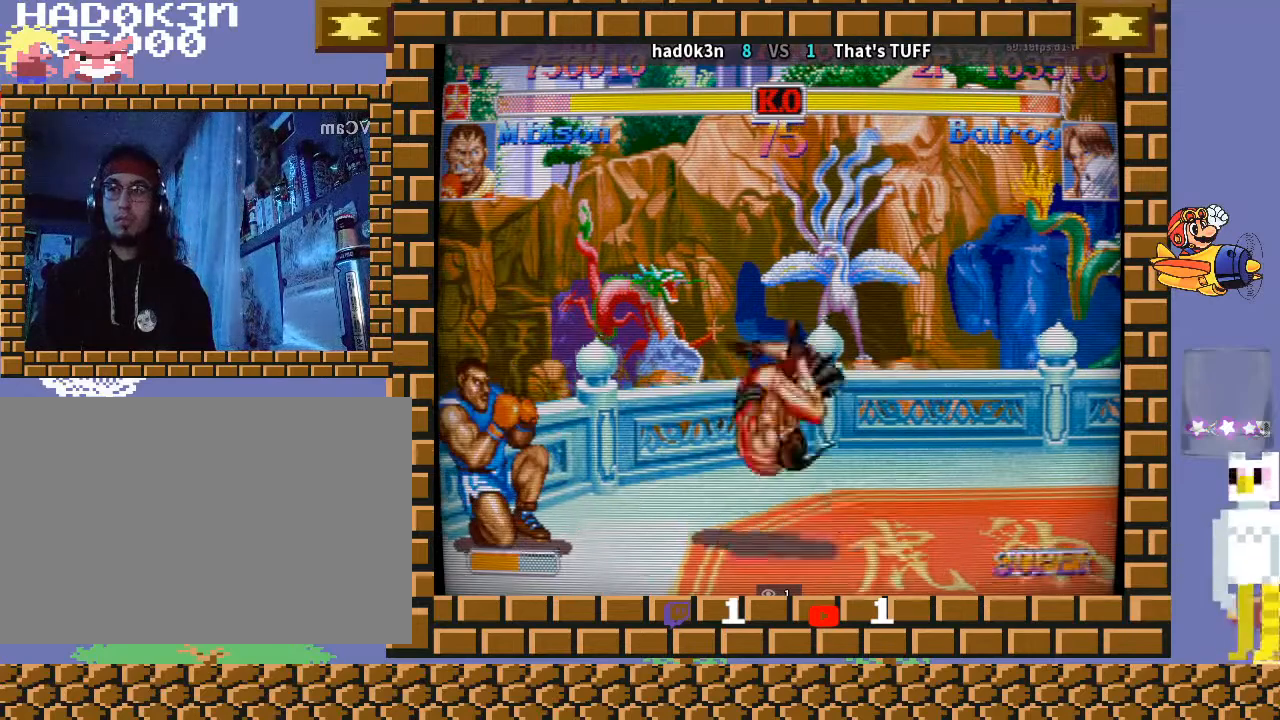
{"buttons": [], "left_stick": "down-left", "events": []}
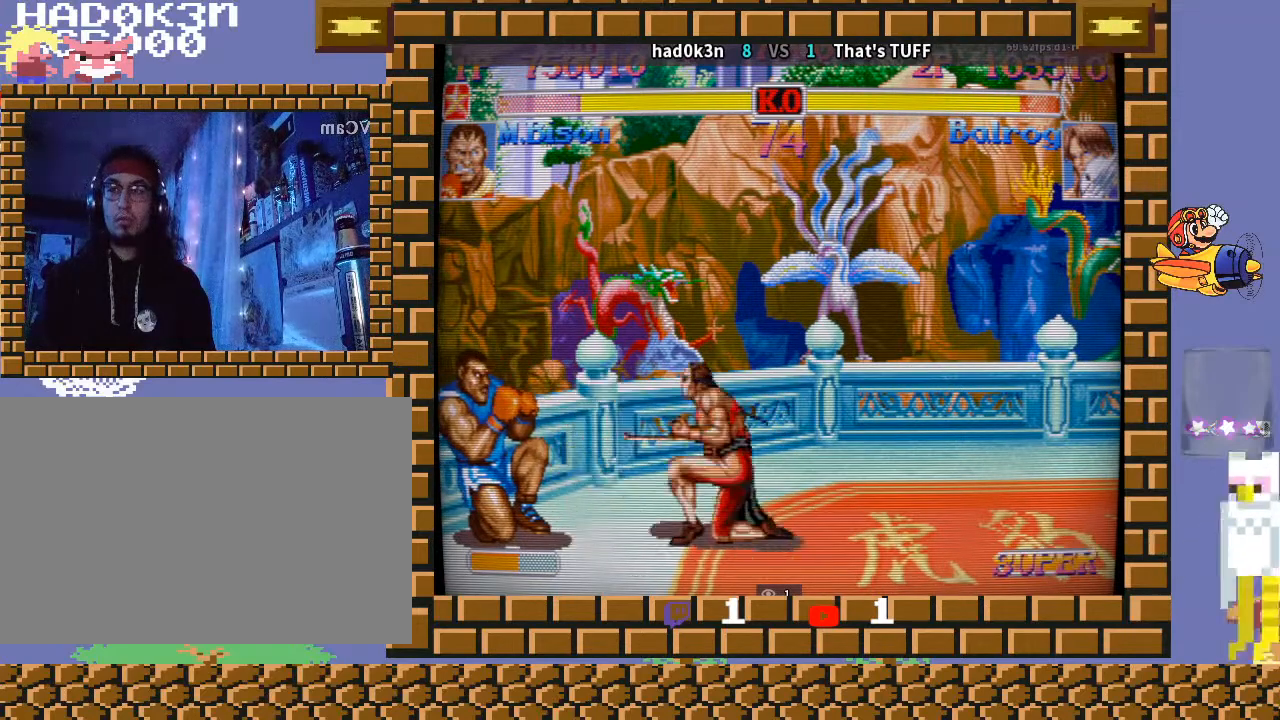
{"buttons": [], "left_stick": "down-left", "events": []}
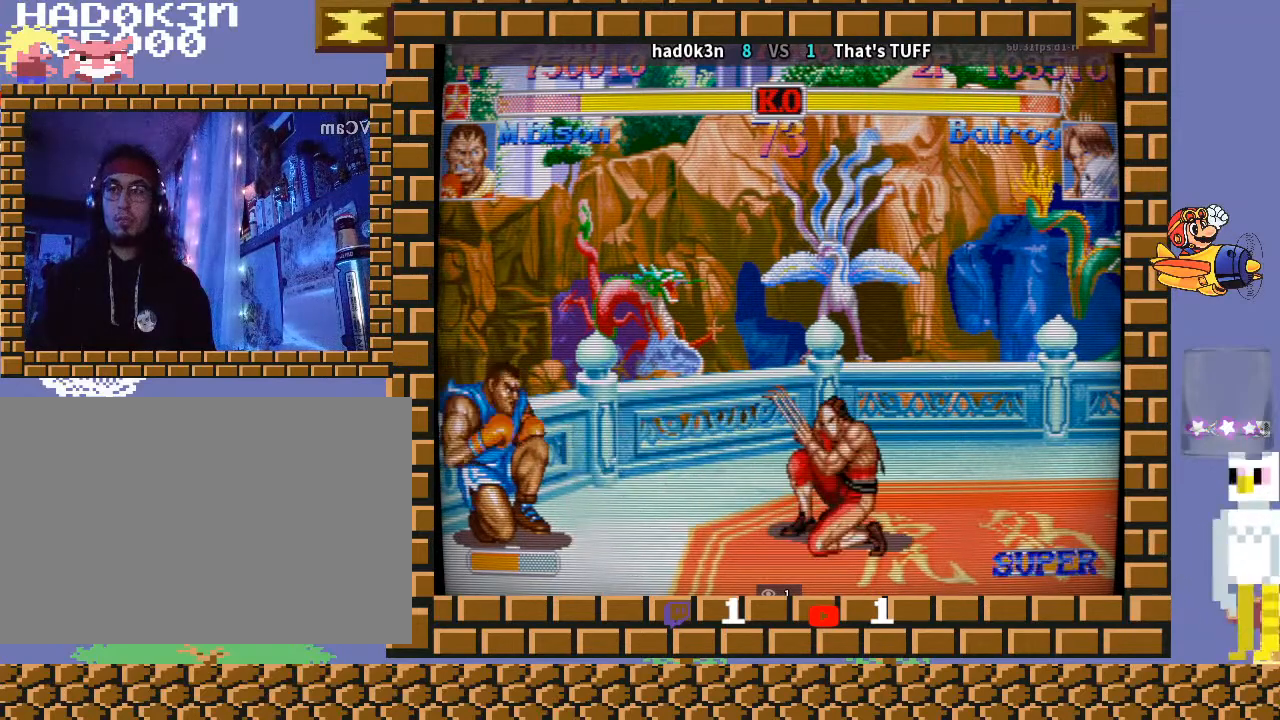
{"buttons": [], "left_stick": "down-left", "events": [[100, "CIRCLE", "down"], [200, "CIRCLE", "up"], [367, "CROSS", "down"], [367, "left_stick", "down-right"], [467, "left_stick", "down-left"], [500, "CROSS", "up"]]}
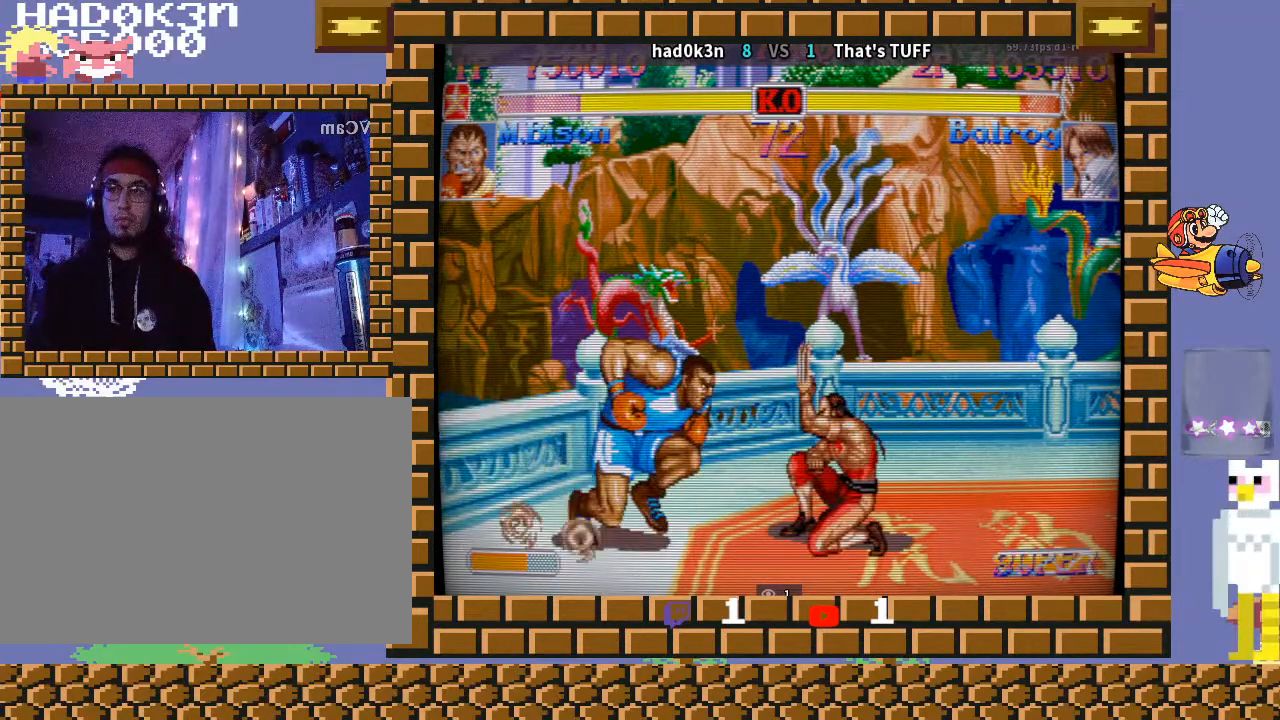
{"buttons": [], "left_stick": "down-left", "events": [[267, "left_stick", "up-left"], [400, "left_stick", "down-left"]]}